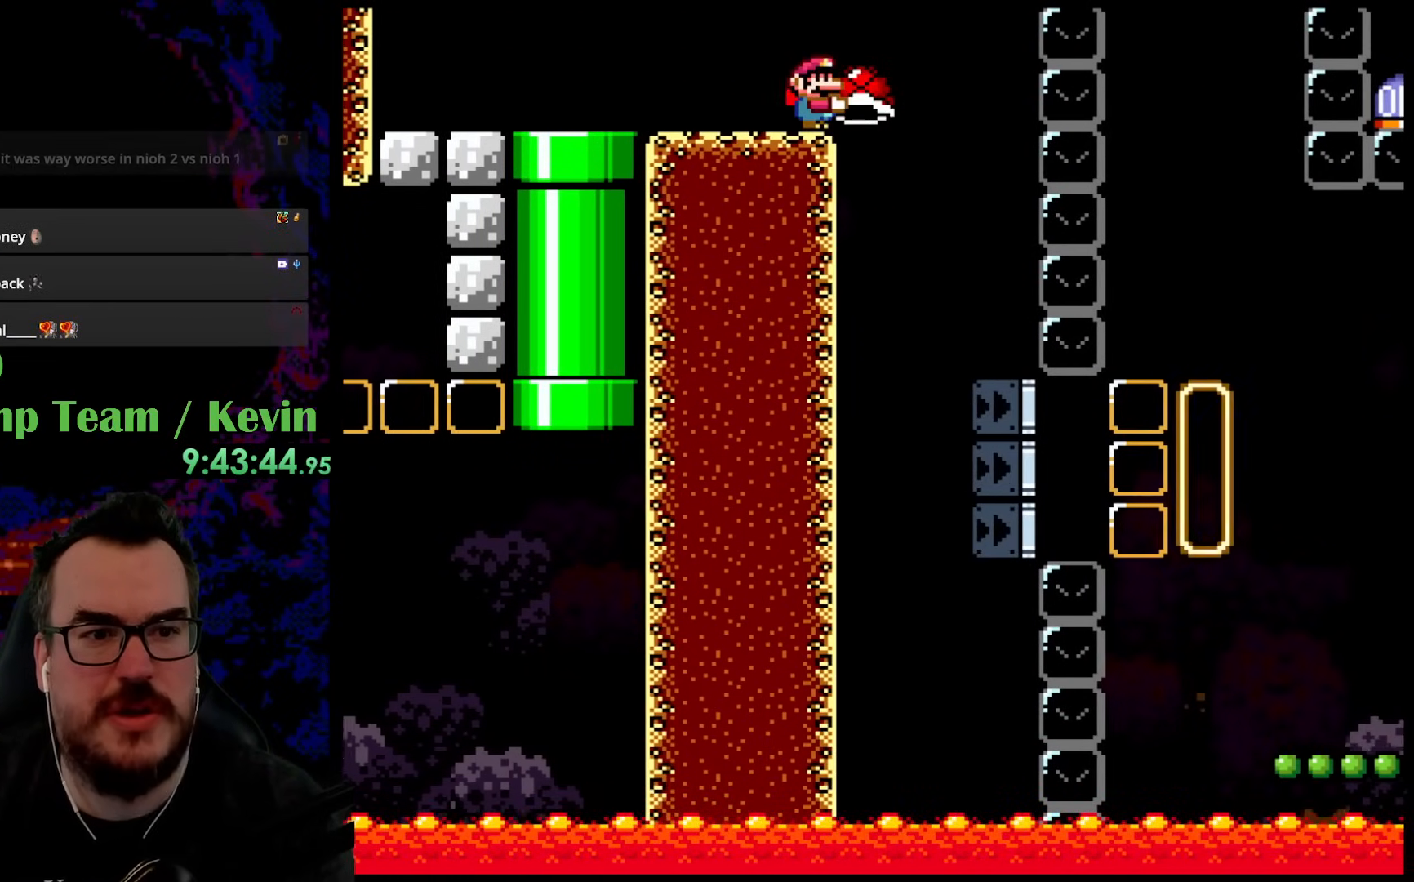
Gameplay with a controller (Nintendo layout); each line is a JSON object with the inputs held at the frame after it. "events" lists button and stick changes between this image and that frame as [ms after this image, input, new state], when the widget could be followed in between. Not read: L3 R3.
{"buttons": ["Y"], "events": [[317, "Y", "up"], [433, "Y", "down"]]}
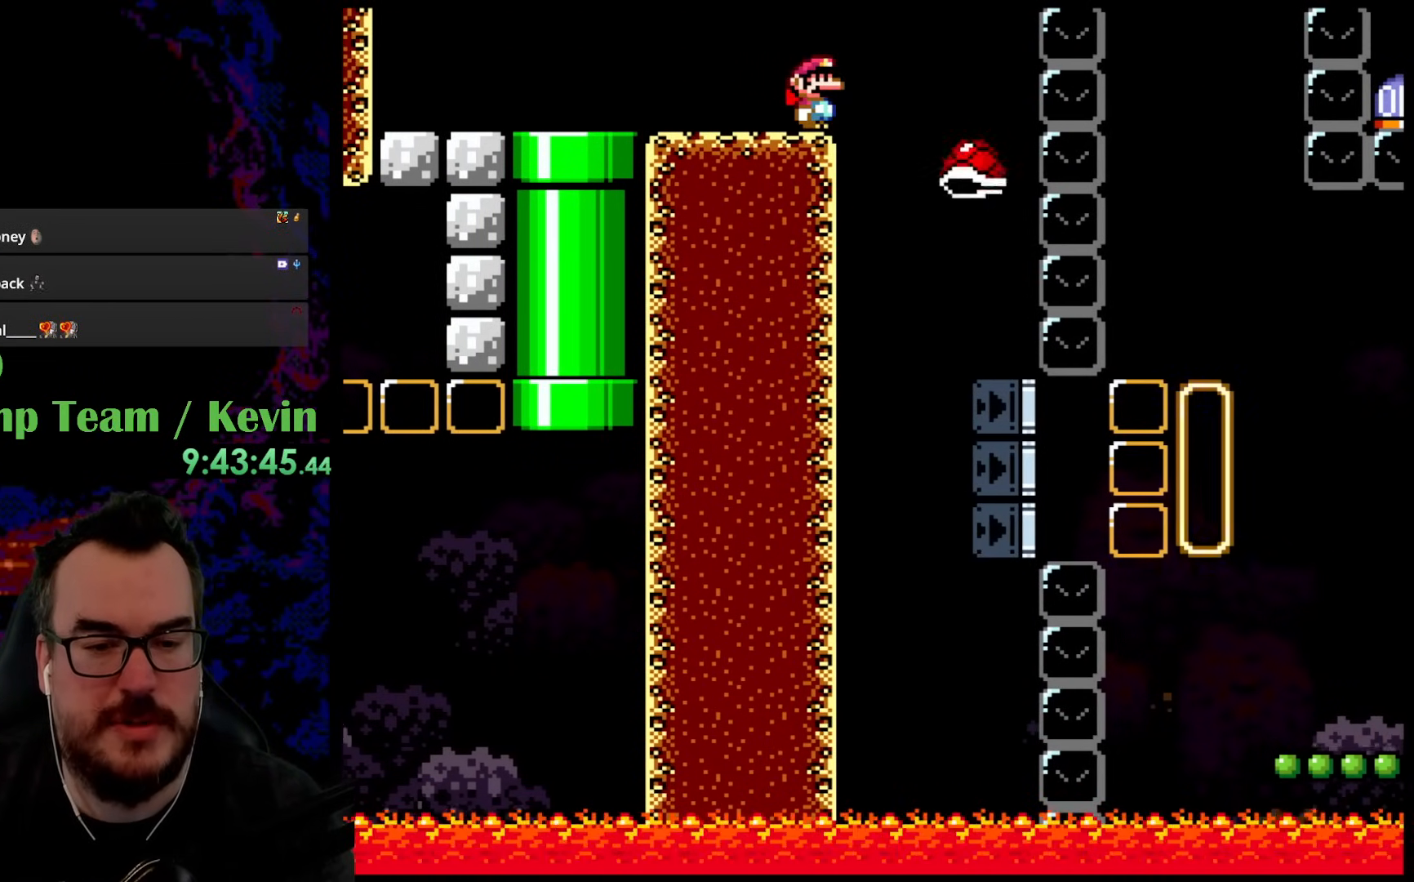
{"buttons": ["Y"], "events": [[300, "B", "down"], [317, "DPAD_RIGHT", "down"], [367, "B", "up"], [450, "DPAD_RIGHT", "up"]]}
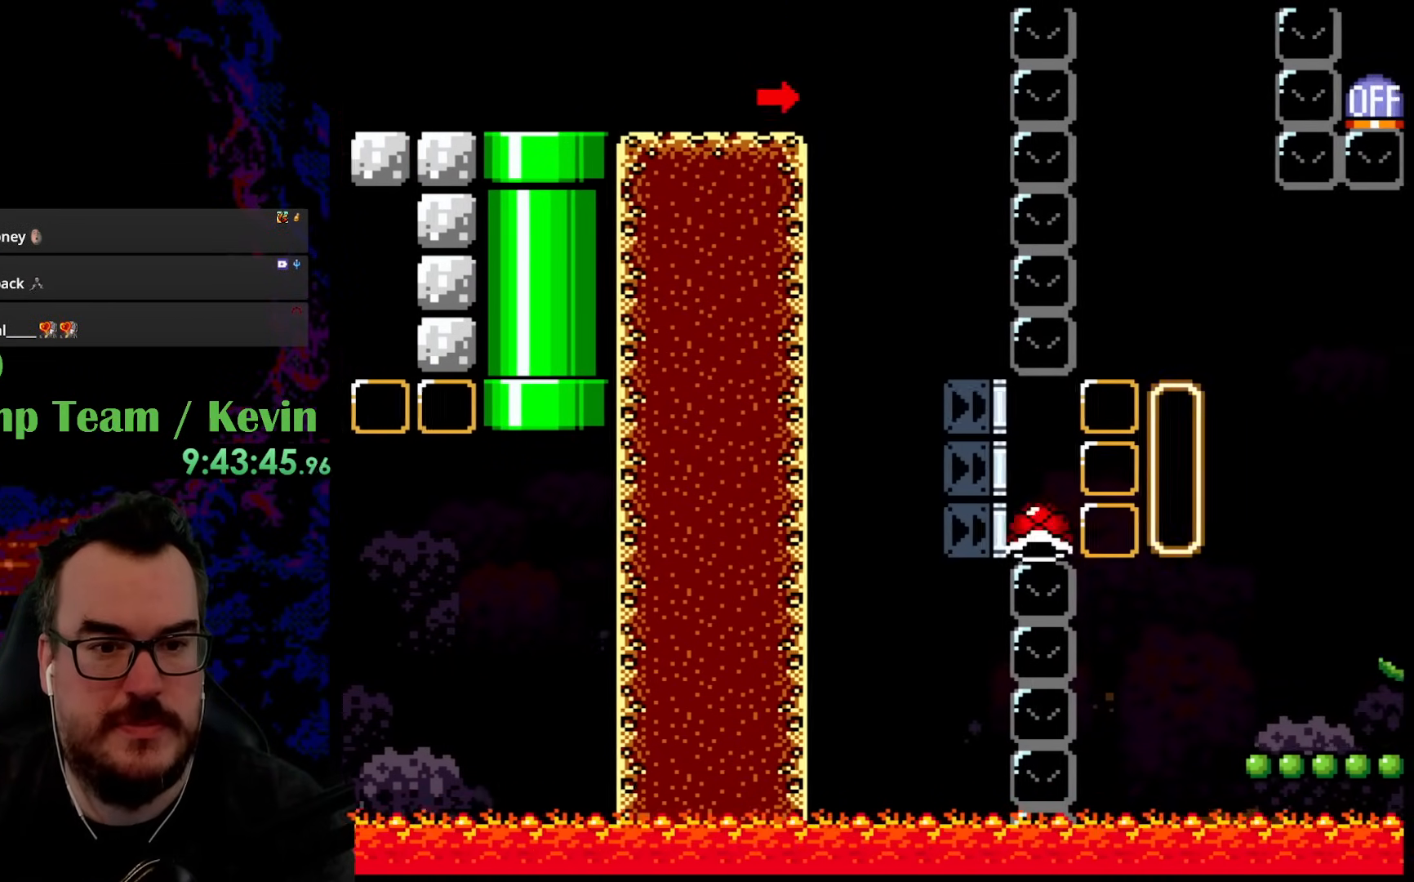
{"buttons": ["Y", "DPAD_RIGHT"], "events": [[367, "DPAD_RIGHT", "down"]]}
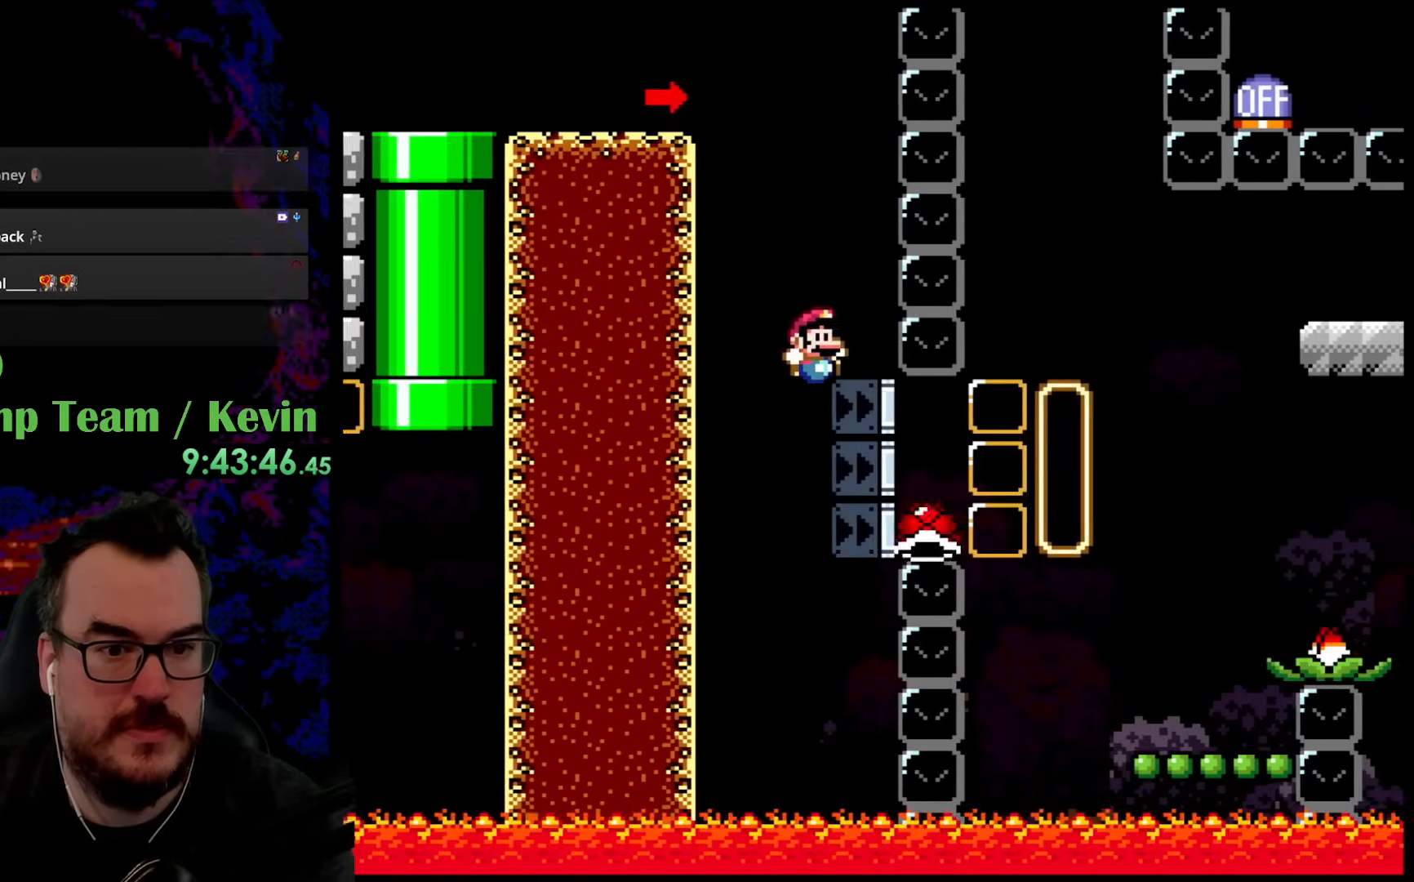
{"buttons": ["Y", "DPAD_RIGHT"], "events": []}
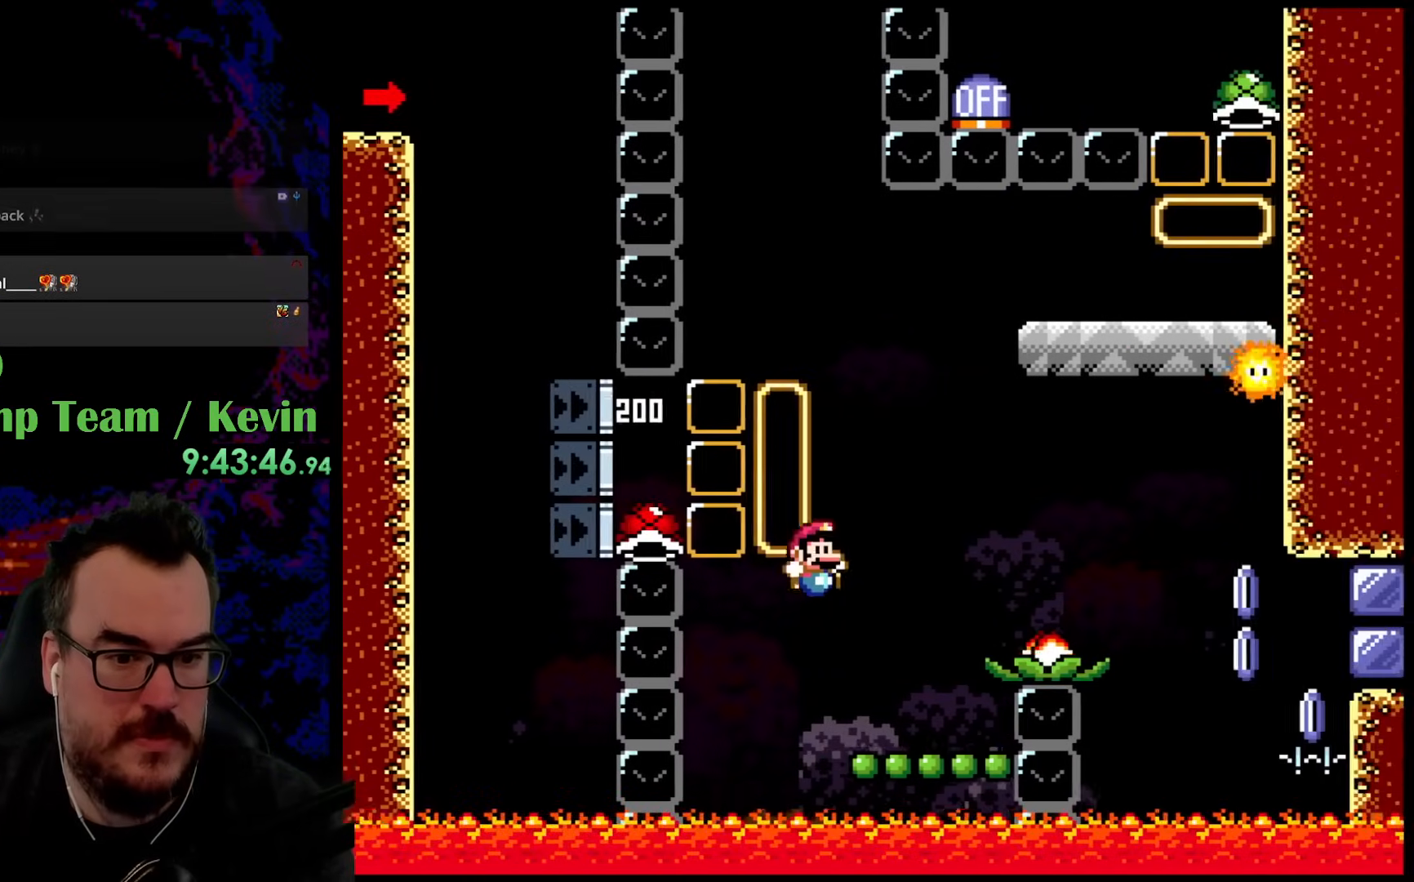
{"buttons": ["B", "Y", "DPAD_RIGHT"], "events": [[83, "DPAD_DOWN", "down"], [83, "DPAD_LEFT", "down"], [83, "DPAD_RIGHT", "up"], [117, "DPAD_DOWN", "up"], [233, "DPAD_LEFT", "up"], [300, "B", "down"], [317, "DPAD_RIGHT", "down"]]}
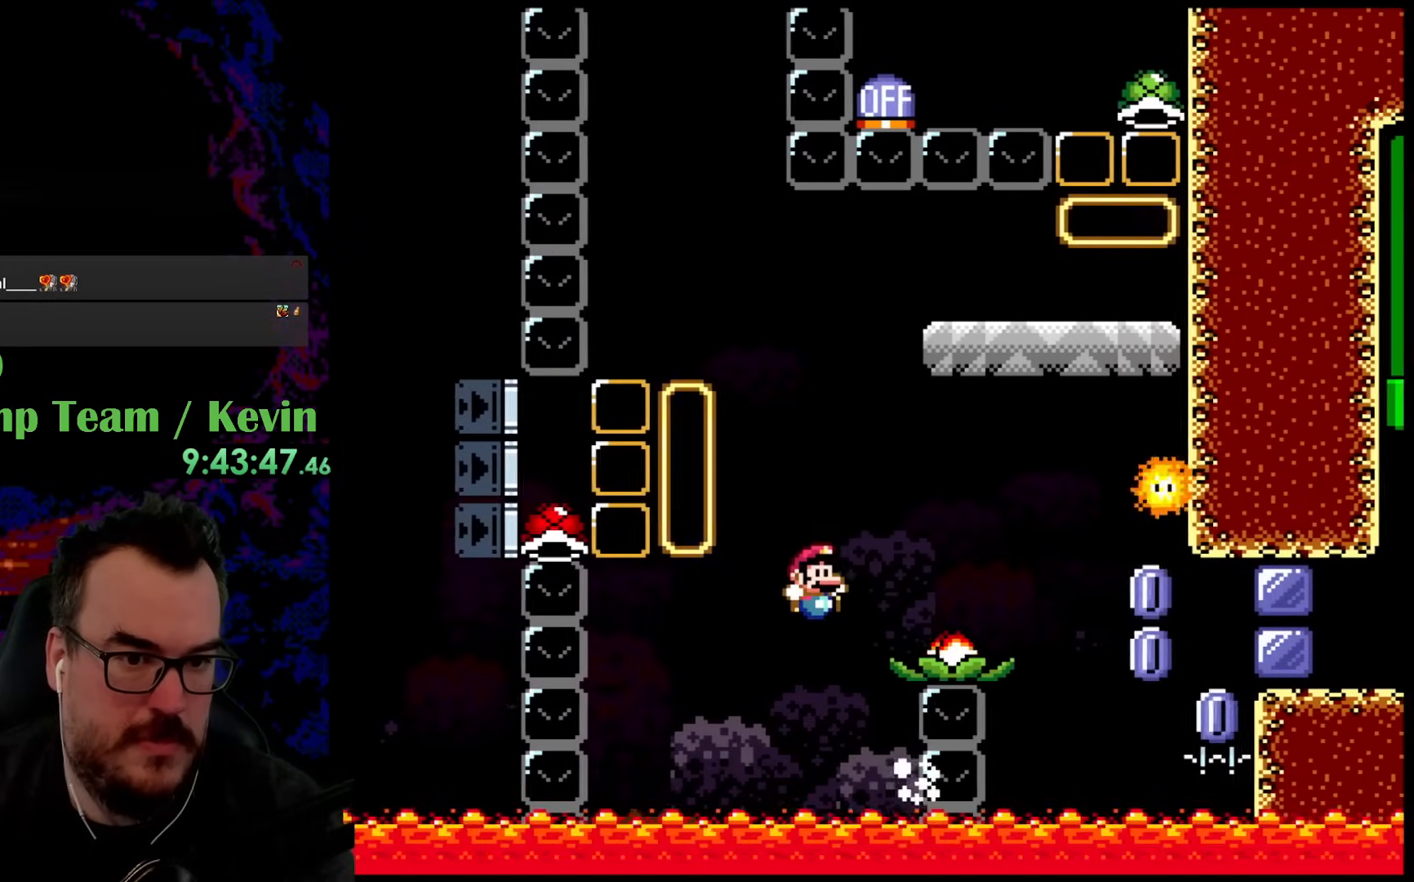
{"buttons": ["DPAD_RIGHT"], "events": [[267, "B", "up"], [467, "Y", "up"]]}
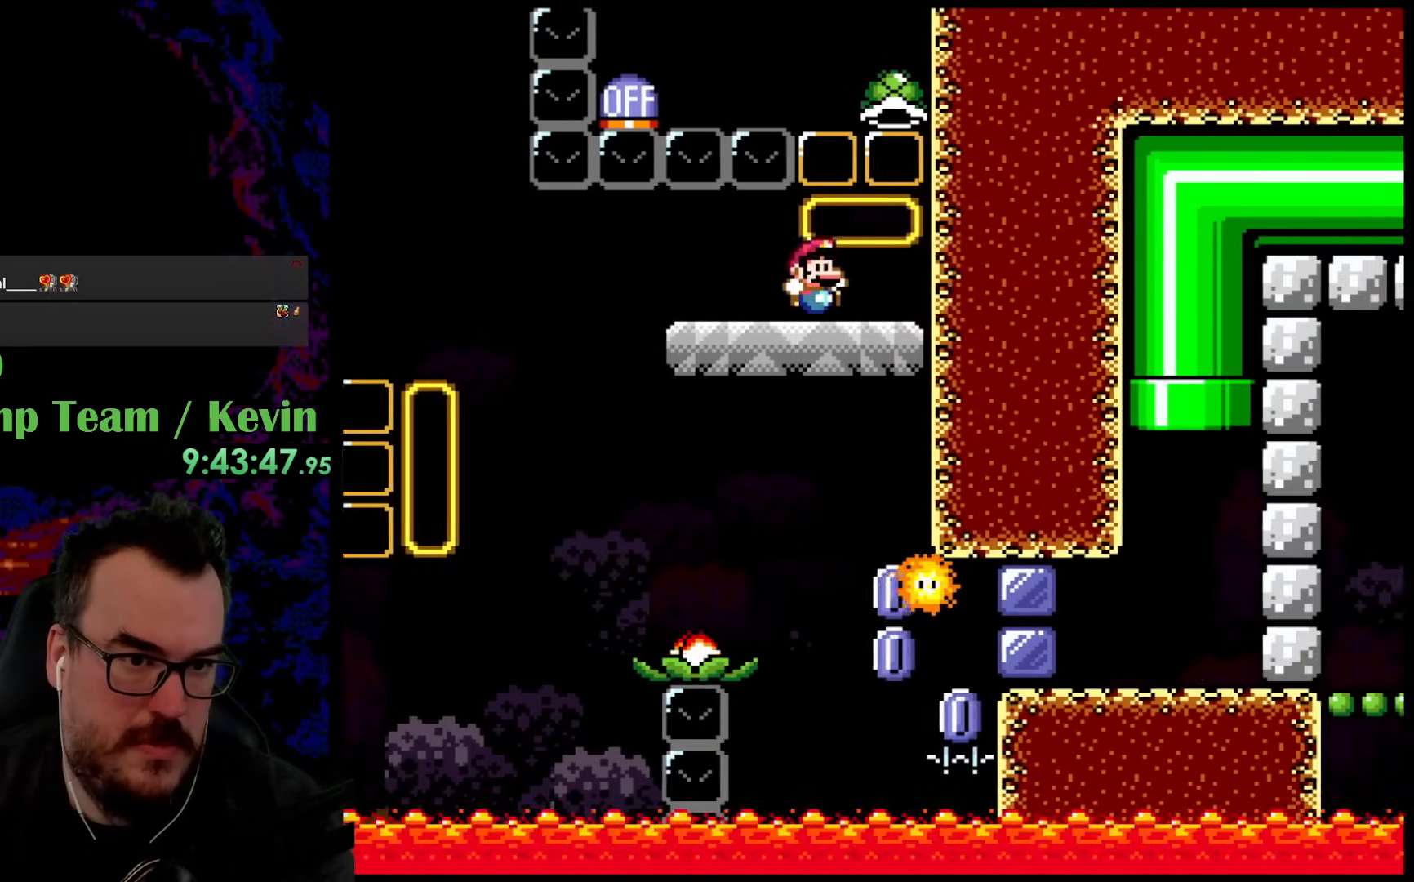
{"buttons": ["A"], "events": [[183, "A", "down"], [250, "DPAD_RIGHT", "up"]]}
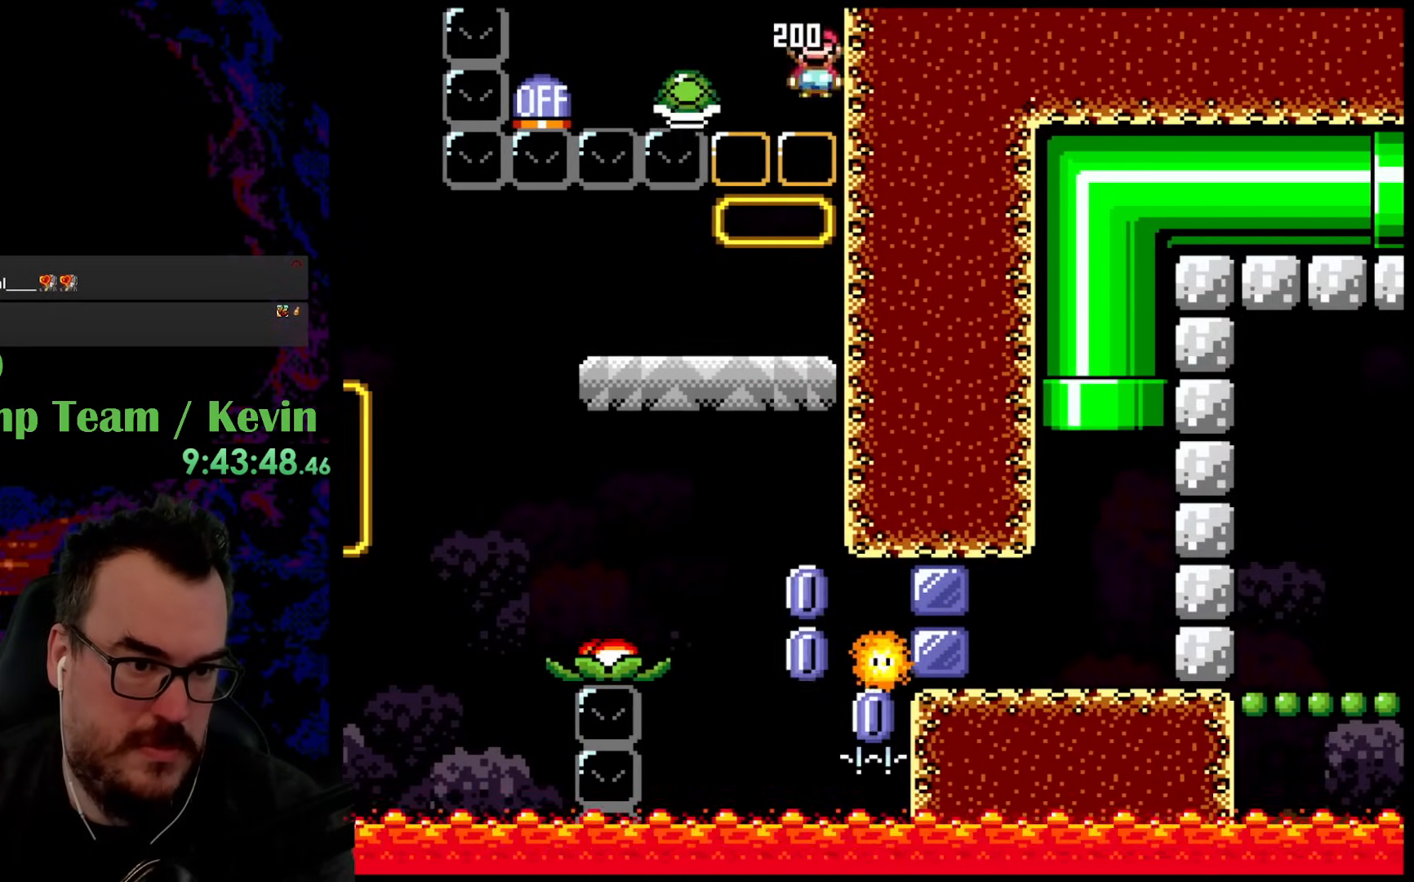
{"buttons": ["A"], "events": [[83, "DPAD_LEFT", "down"], [183, "DPAD_LEFT", "up"], [283, "A", "up"], [300, "A", "down"]]}
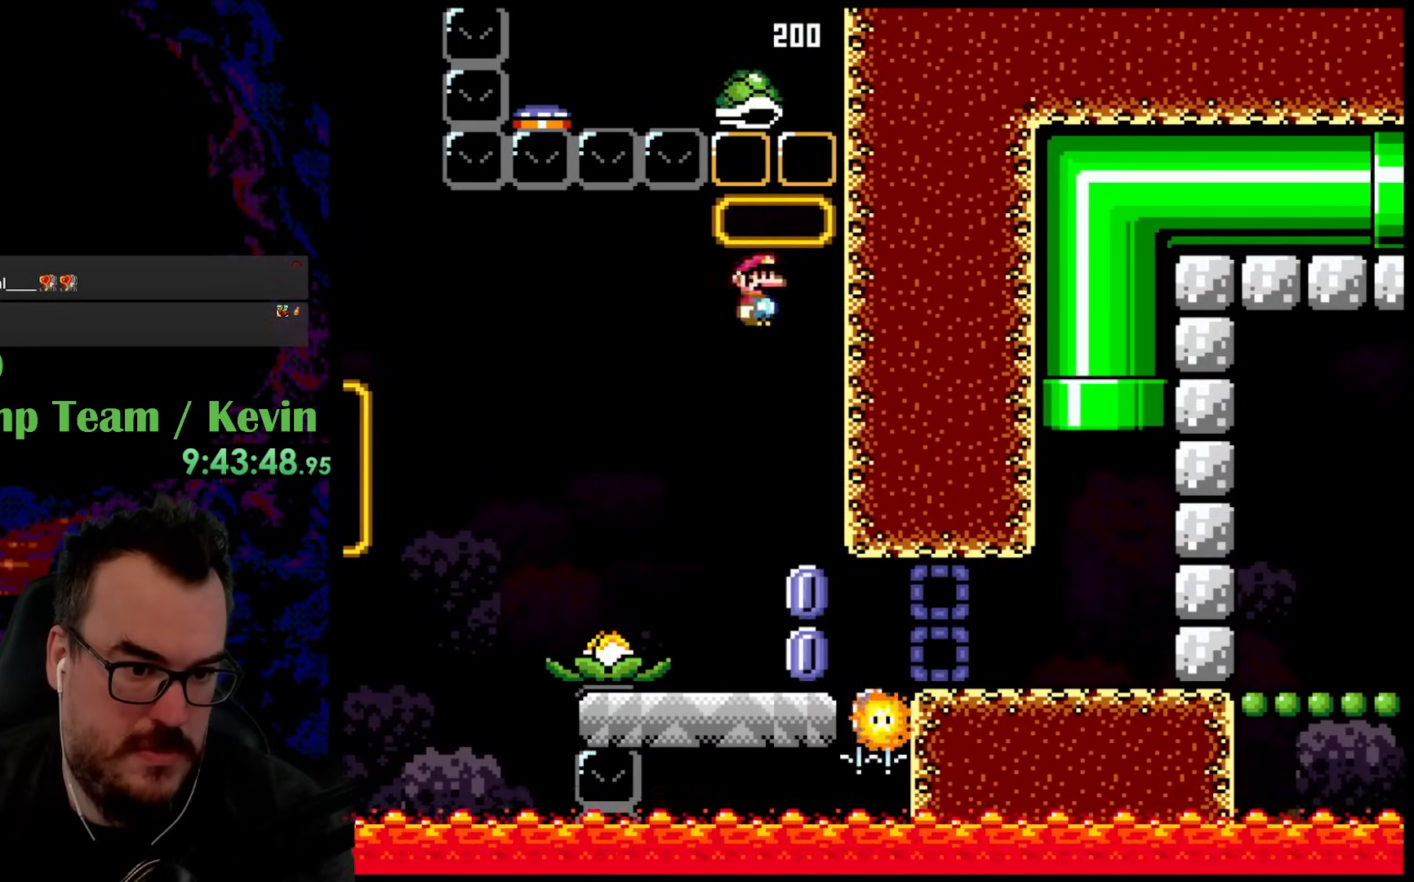
{"buttons": ["X", "DPAD_RIGHT"], "events": [[33, "DPAD_RIGHT", "down"], [117, "DPAD_RIGHT", "up"], [183, "DPAD_RIGHT", "down"], [233, "X", "down"], [367, "A", "up"]]}
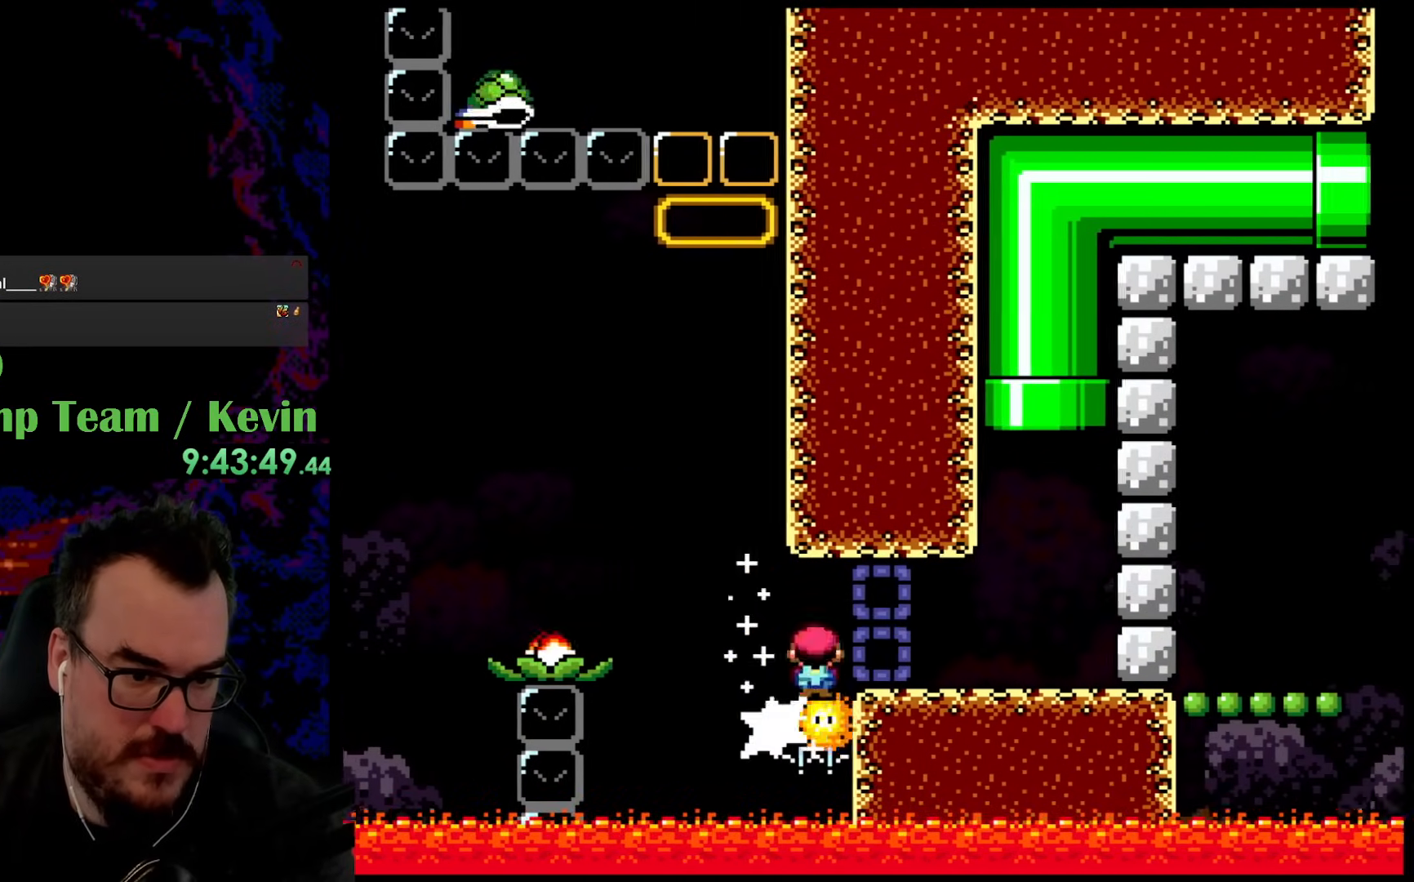
{"buttons": ["B", "Y", "DPAD_UP", "DPAD_LEFT"], "events": [[50, "A", "down"], [183, "A", "up"], [250, "X", "up"], [267, "Y", "down"], [317, "B", "down"], [367, "DPAD_LEFT", "down"], [367, "DPAD_RIGHT", "up"], [367, "DPAD_UP", "down"]]}
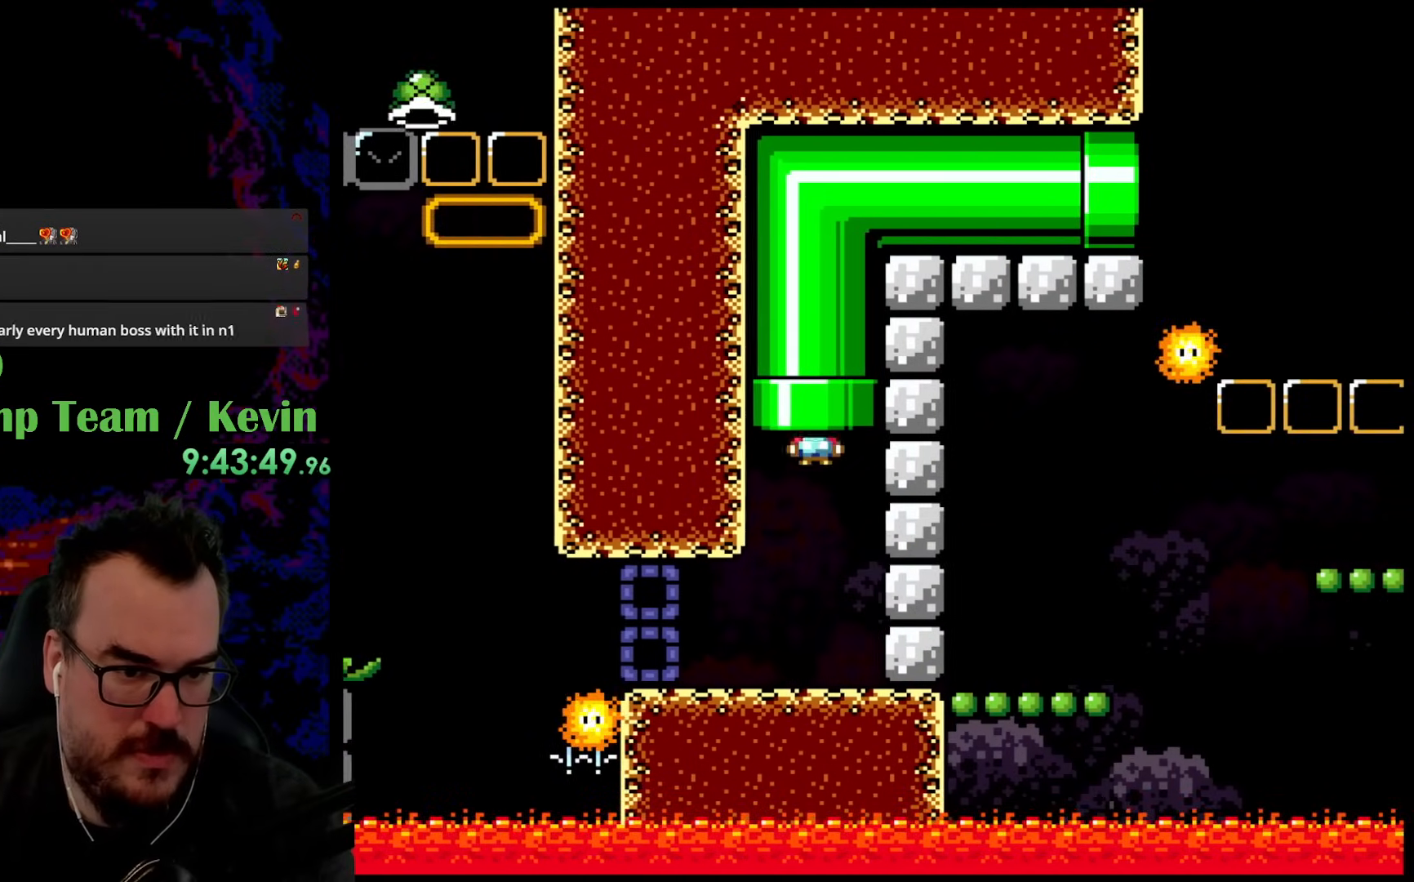
{"buttons": ["B", "Y", "DPAD_LEFT"], "events": [[50, "DPAD_LEFT", "up"], [167, "DPAD_UP", "up"], [350, "DPAD_LEFT", "down"]]}
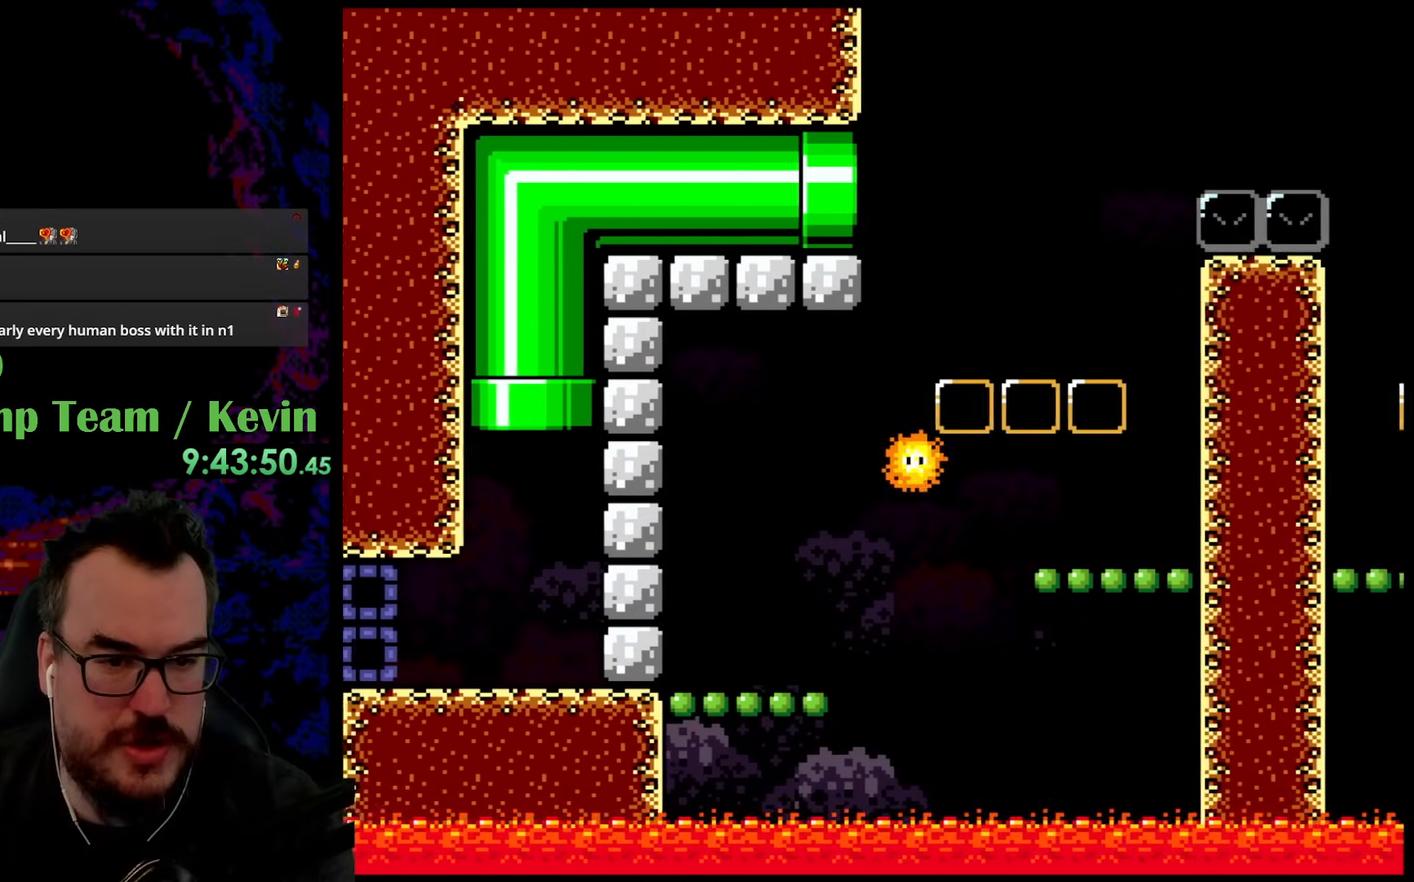
{"buttons": ["B", "Y", "DPAD_LEFT"], "events": [[33, "B", "up"], [117, "B", "down"]]}
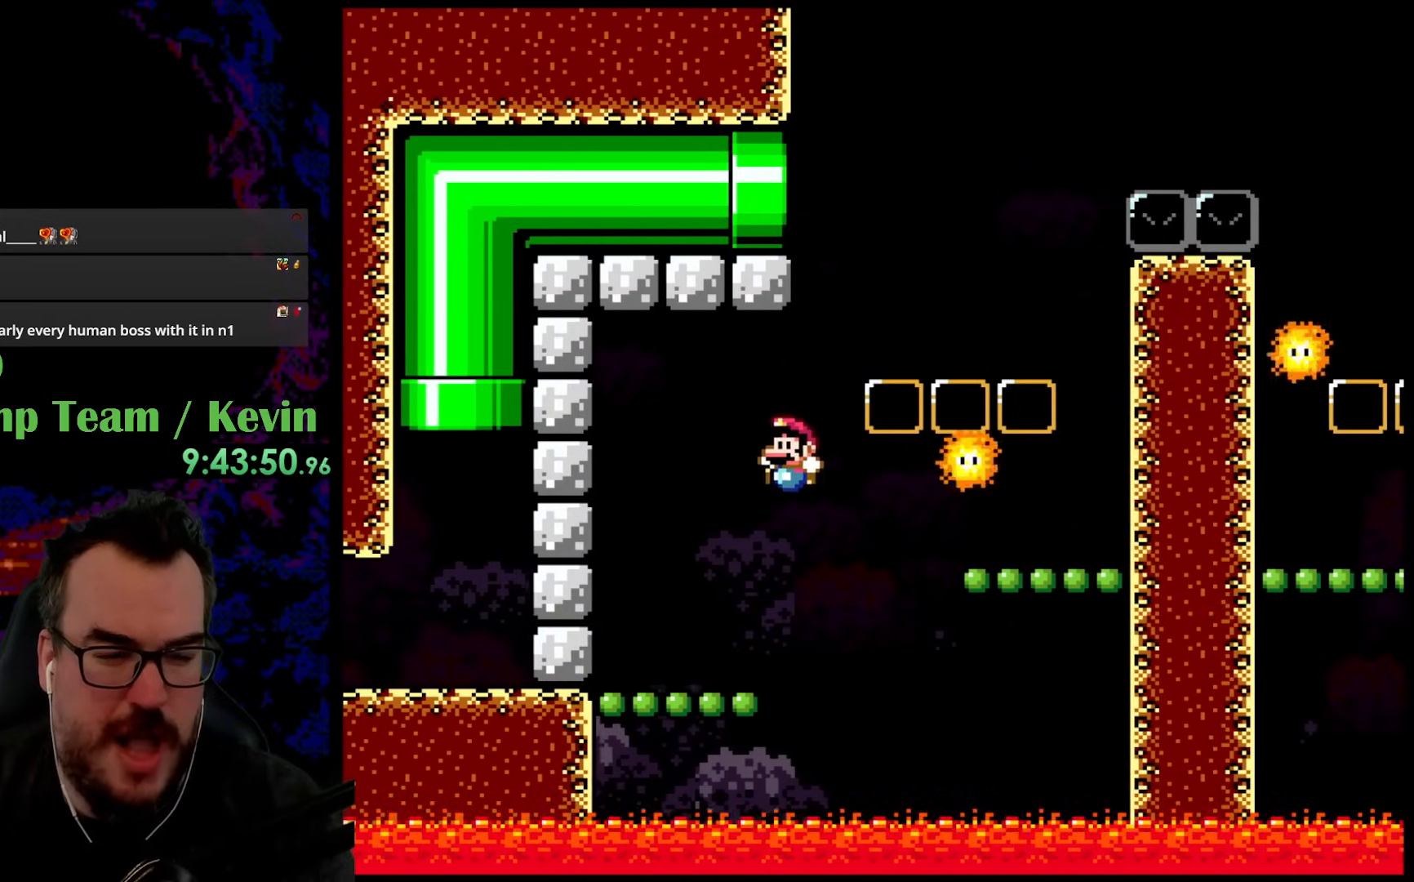
{"buttons": ["B", "Y", "DPAD_RIGHT"], "events": [[217, "B", "up"], [367, "B", "down"], [367, "DPAD_LEFT", "up"], [383, "DPAD_RIGHT", "down"]]}
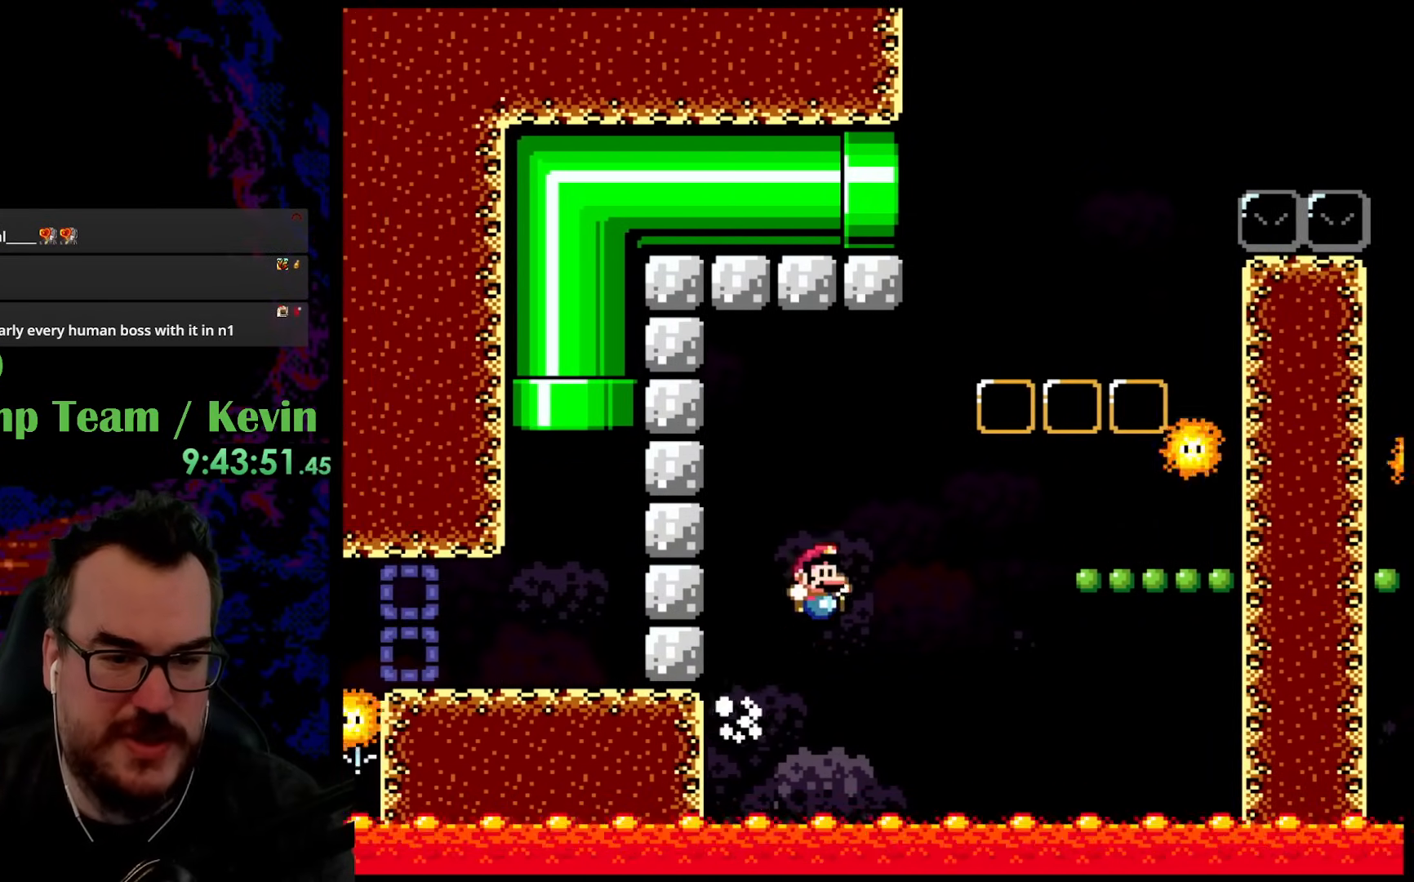
{"buttons": ["Y", "DPAD_LEFT"], "events": [[83, "B", "up"], [417, "DPAD_UP", "down"], [433, "DPAD_LEFT", "down"], [433, "DPAD_RIGHT", "up"], [433, "DPAD_UP", "up"]]}
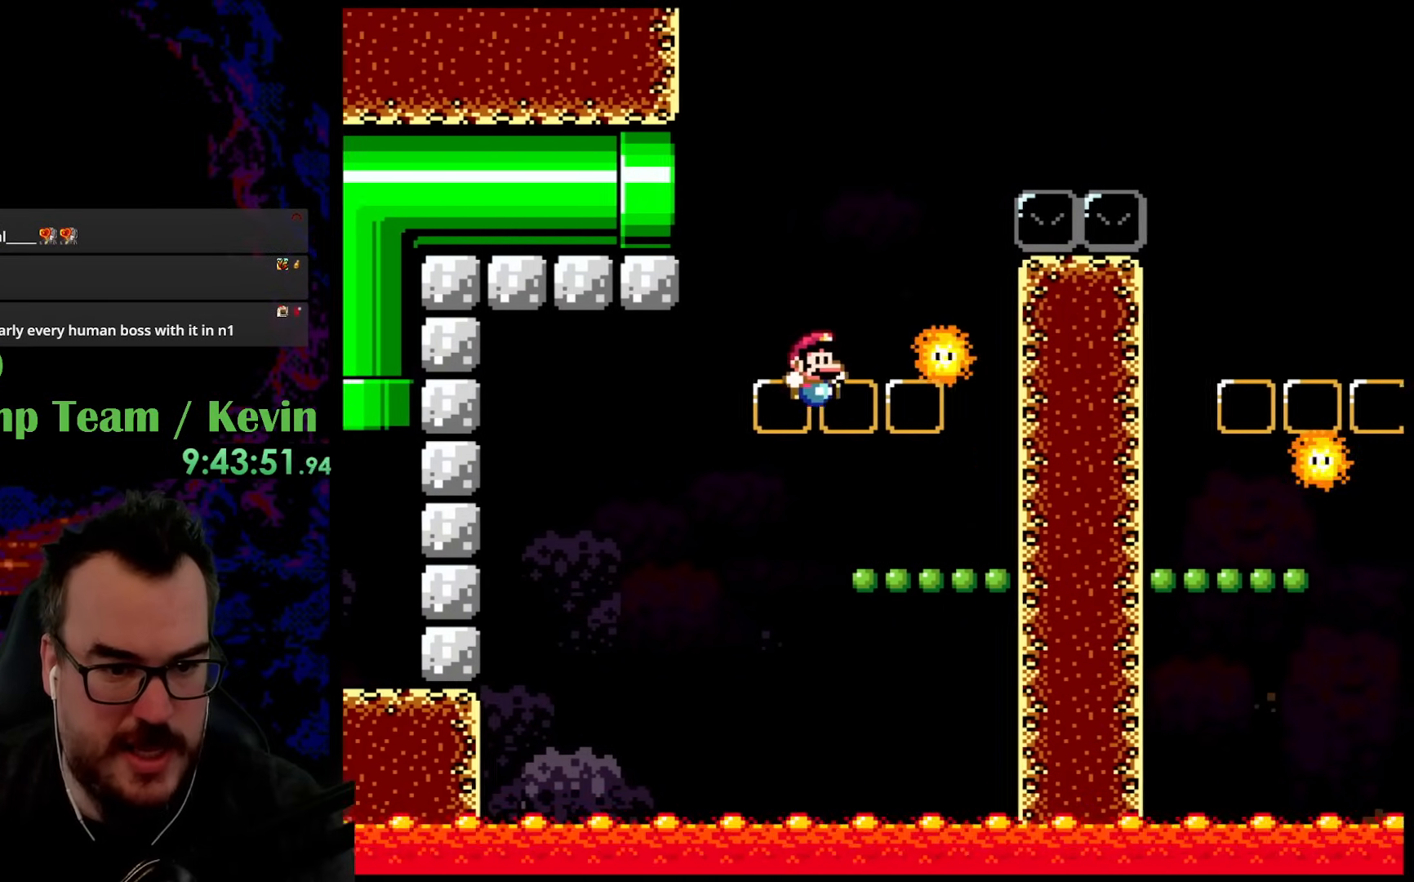
{"buttons": ["B", "Y", "DPAD_LEFT"], "events": [[17, "DPAD_DOWN", "down"], [17, "DPAD_LEFT", "up"], [17, "DPAD_RIGHT", "down"], [67, "DPAD_RIGHT", "up"], [117, "DPAD_DOWN", "up"], [117, "DPAD_RIGHT", "down"], [333, "B", "down"], [433, "DPAD_DOWN", "down"], [467, "DPAD_DOWN", "up"], [467, "DPAD_LEFT", "down"], [467, "DPAD_RIGHT", "up"]]}
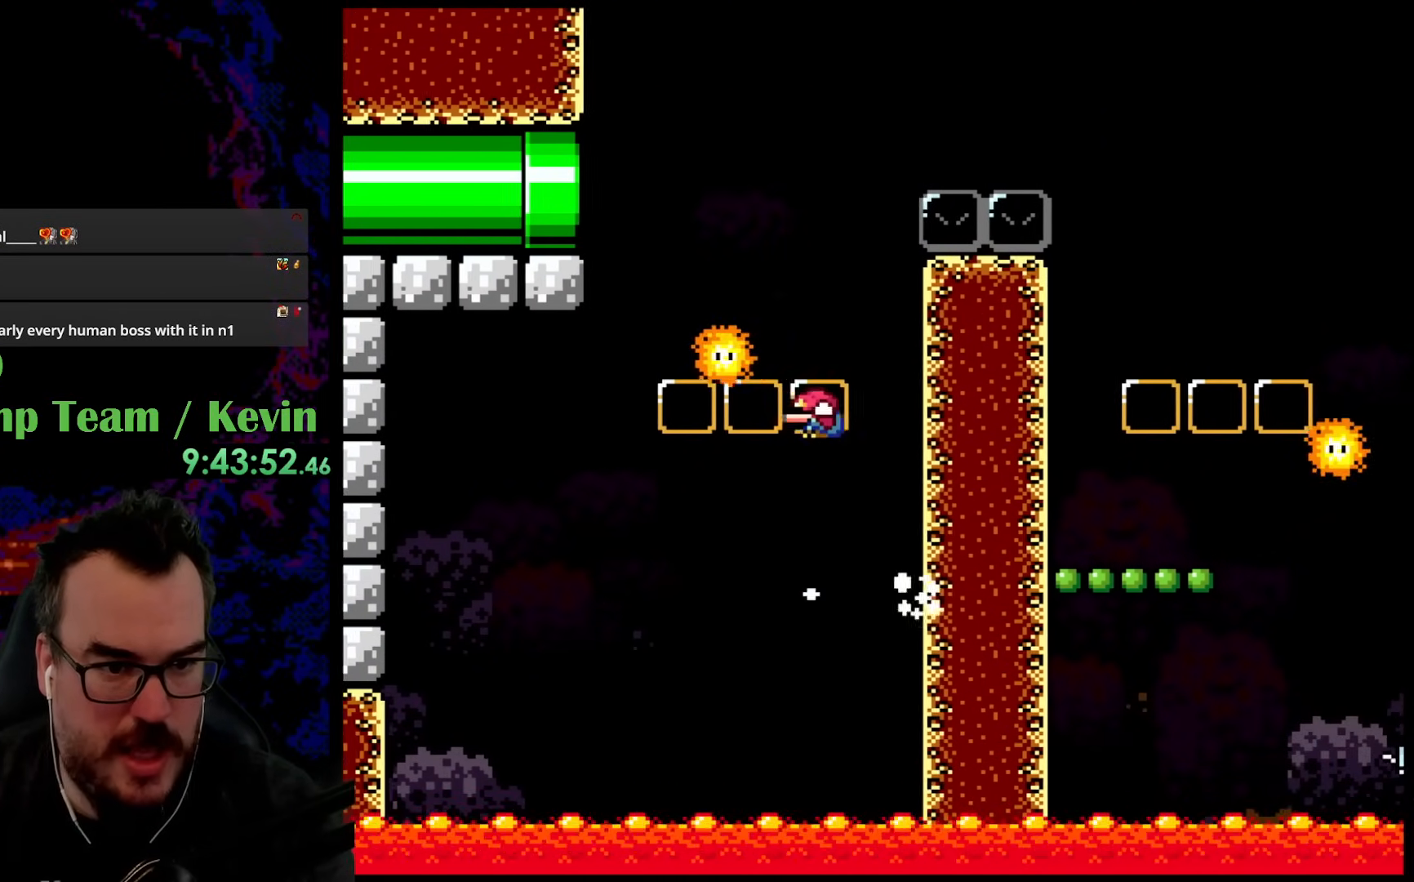
{"buttons": ["B", "Y", "DPAD_RIGHT"], "events": [[67, "DPAD_LEFT", "up"], [67, "DPAD_UP", "down"], [83, "DPAD_RIGHT", "down"], [100, "DPAD_UP", "up"]]}
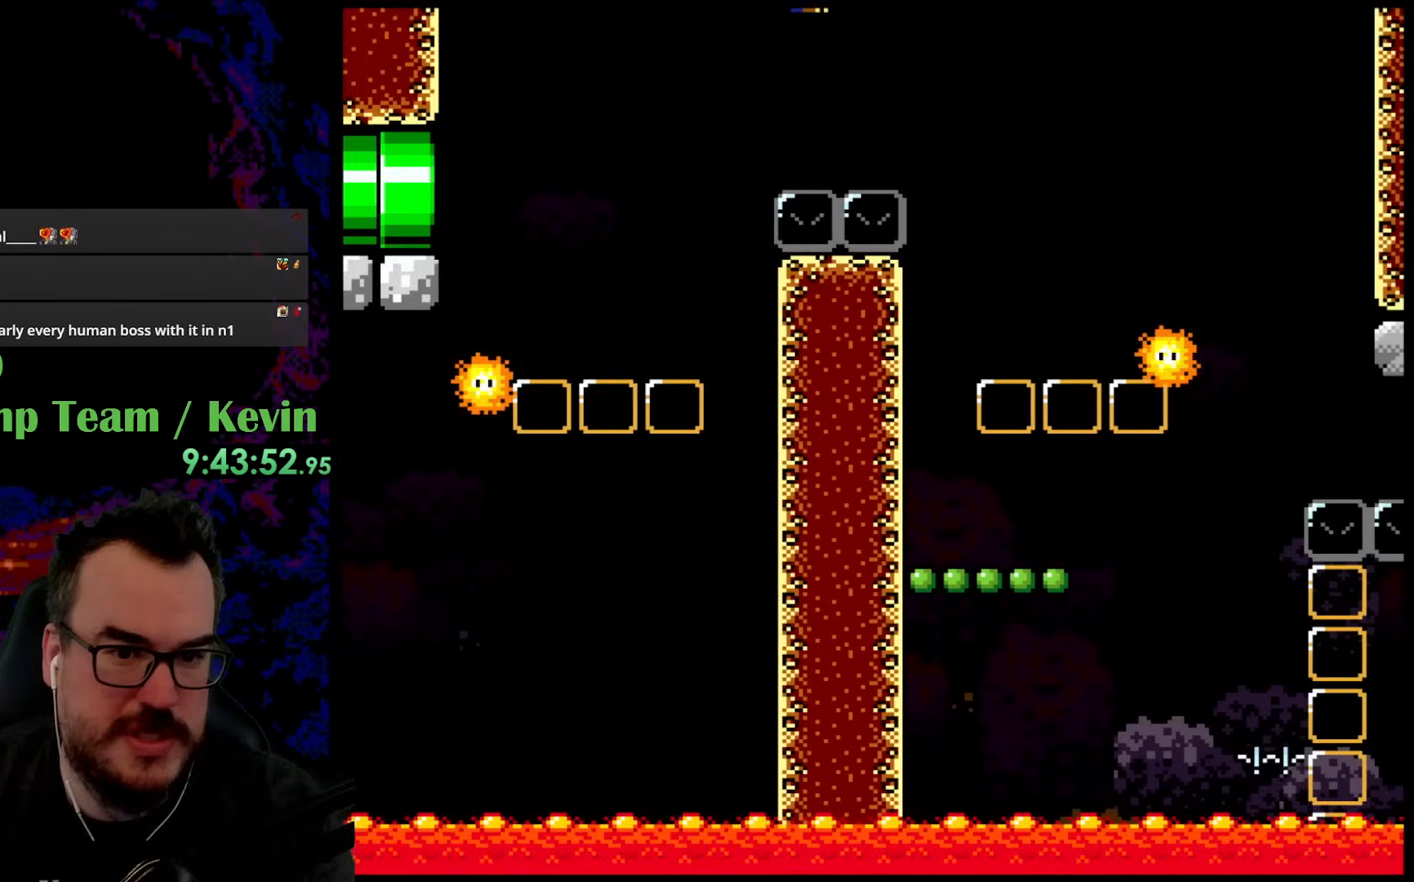
{"buttons": ["B", "Y", "DPAD_RIGHT"], "events": []}
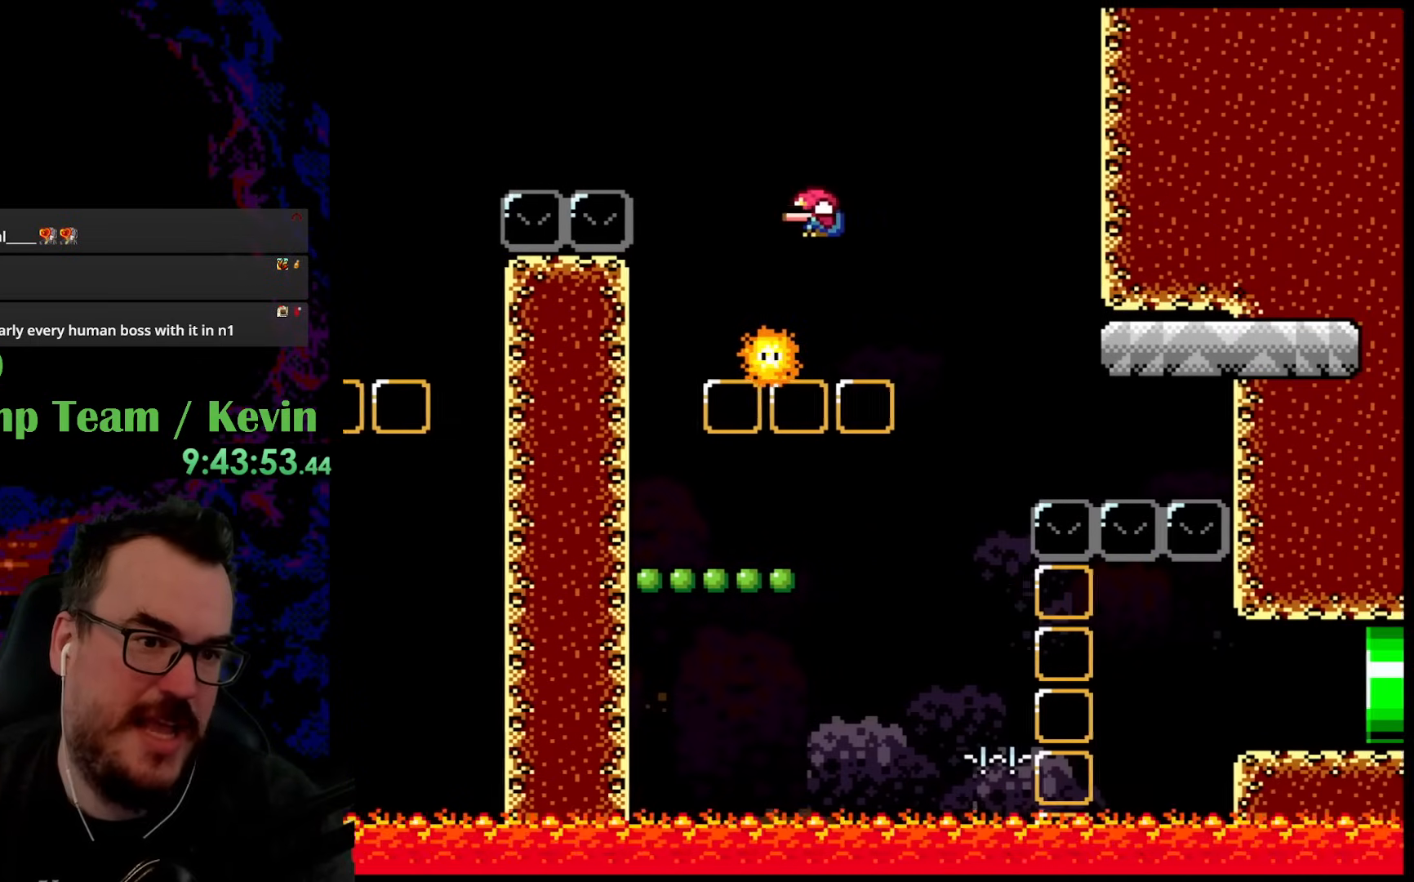
{"buttons": ["B", "Y", "DPAD_LEFT"], "events": [[17, "DPAD_DOWN", "down"], [17, "DPAD_RIGHT", "up"], [33, "DPAD_DOWN", "up"], [33, "DPAD_LEFT", "down"], [67, "B", "up"], [450, "B", "down"]]}
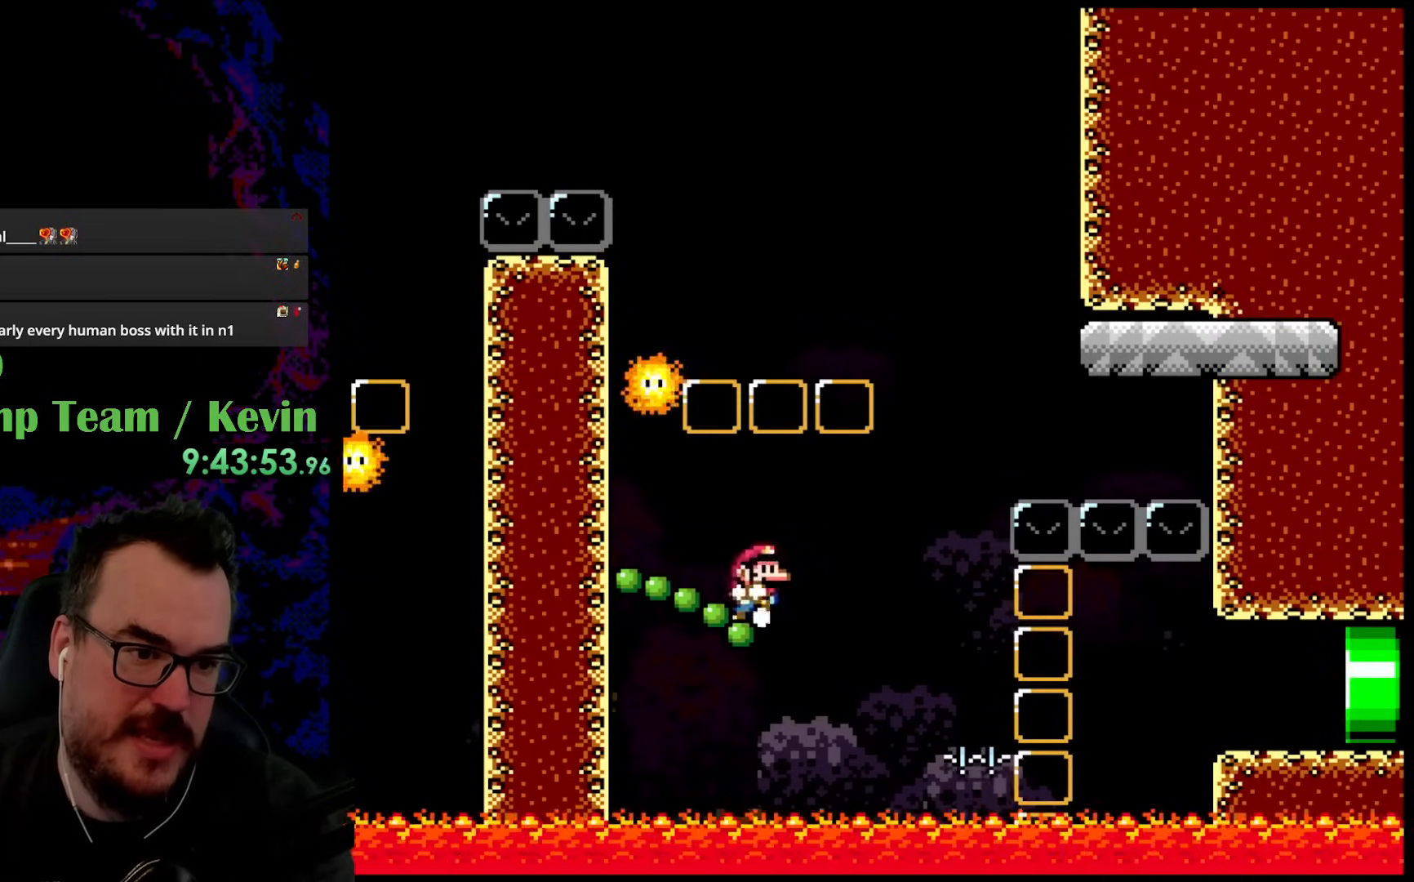
{"buttons": ["Y", "DPAD_RIGHT"], "events": [[17, "DPAD_LEFT", "up"], [17, "DPAD_RIGHT", "down"], [333, "B", "up"], [367, "Y", "up"], [417, "Y", "down"]]}
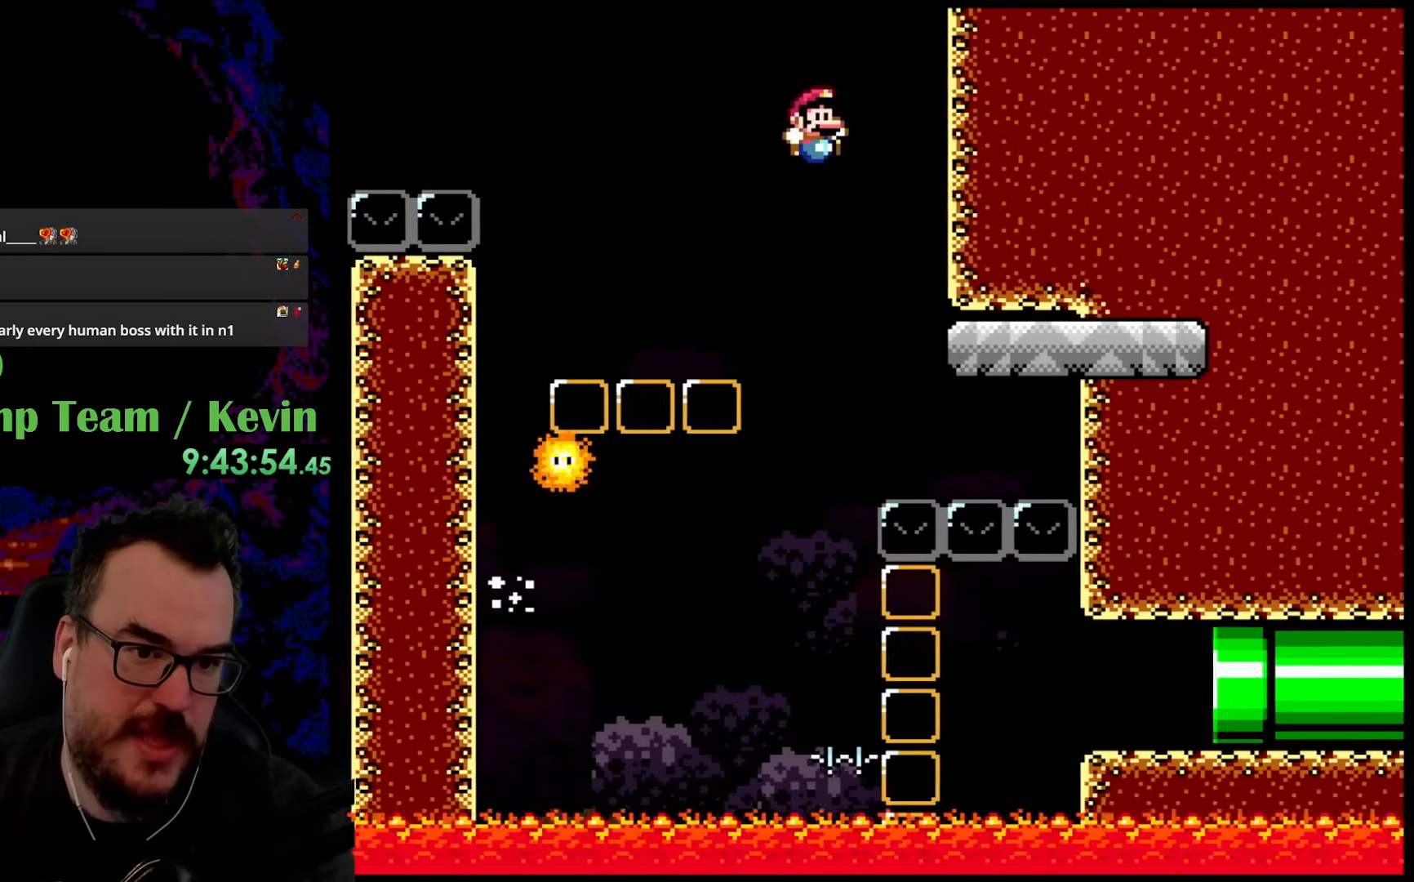
{"buttons": ["X", "DPAD_DOWN", "DPAD_LEFT"], "events": [[17, "X", "down"], [17, "Y", "up"], [367, "A", "down"], [450, "A", "up"], [450, "DPAD_DOWN", "down"], [467, "DPAD_RIGHT", "up"], [500, "DPAD_LEFT", "down"]]}
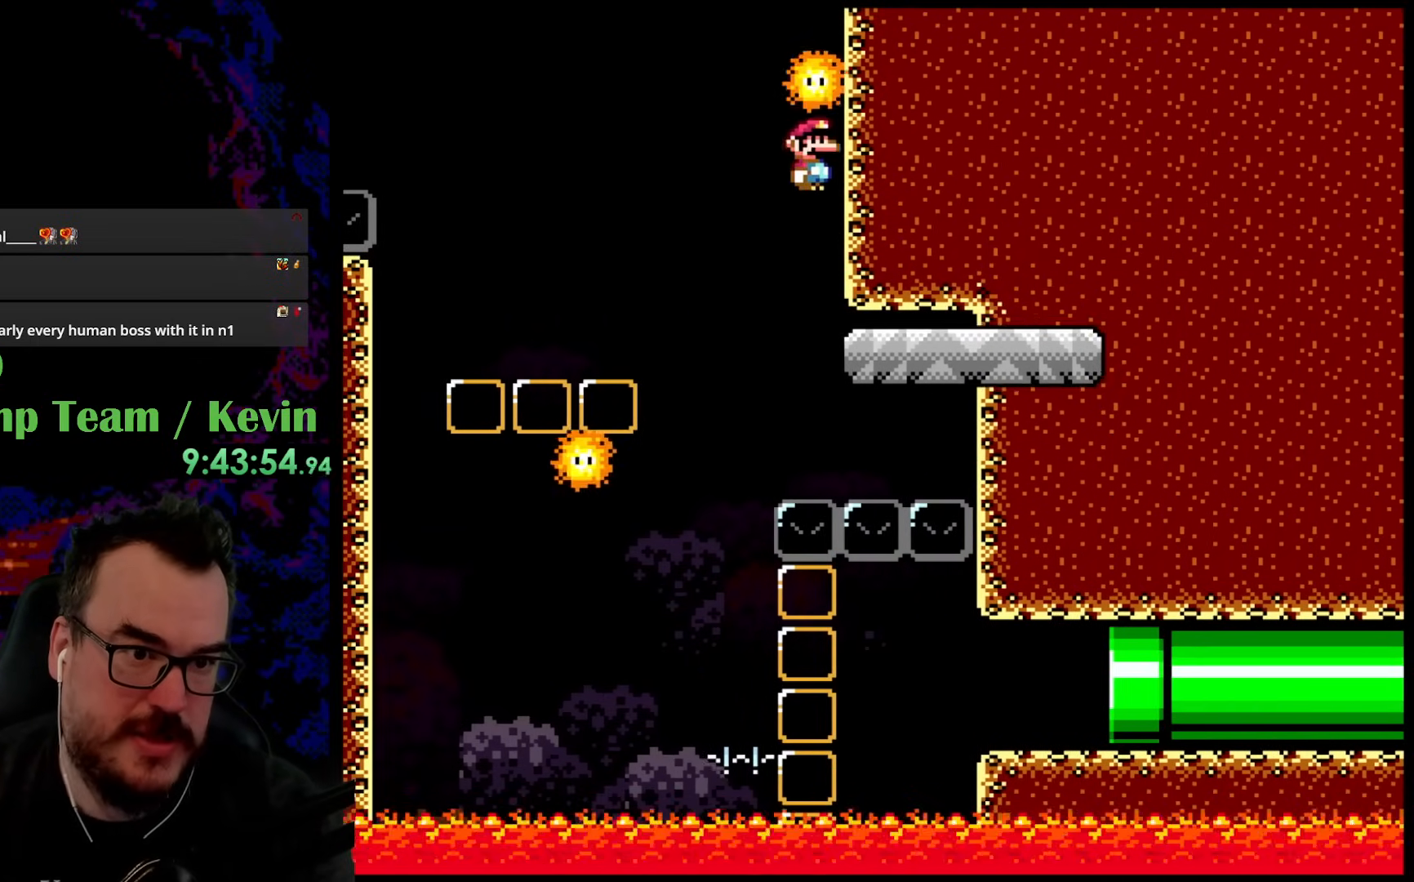
{"buttons": ["A", "X", "DPAD_RIGHT"], "events": [[17, "DPAD_DOWN", "up"], [150, "A", "down"], [400, "DPAD_DOWN", "down"], [417, "DPAD_LEFT", "up"], [417, "DPAD_RIGHT", "down"], [433, "DPAD_DOWN", "up"]]}
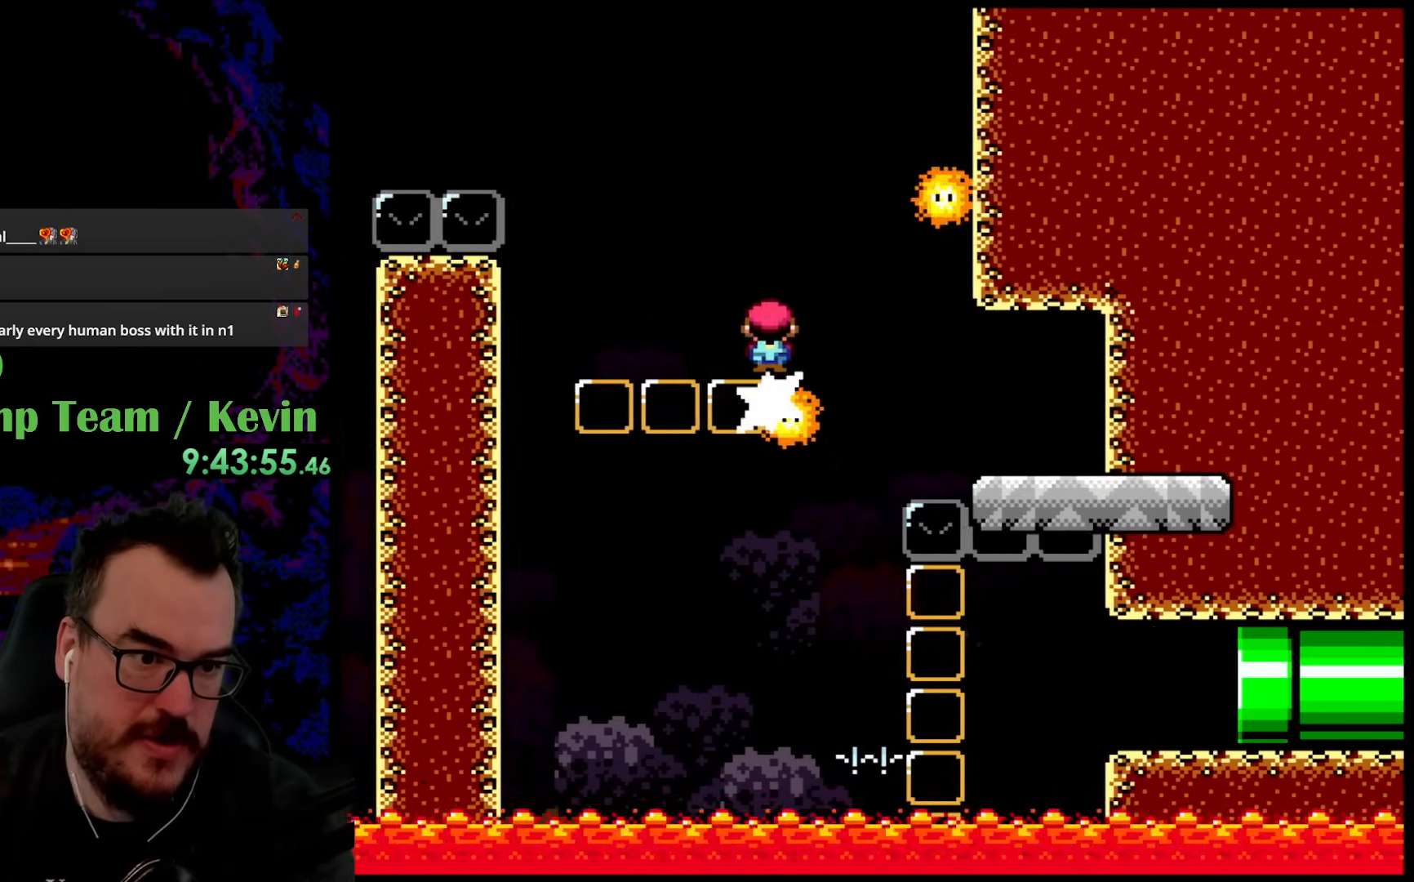
{"buttons": ["A", "X"], "events": [[167, "DPAD_LEFT", "down"], [167, "DPAD_RIGHT", "up"], [433, "DPAD_LEFT", "up"]]}
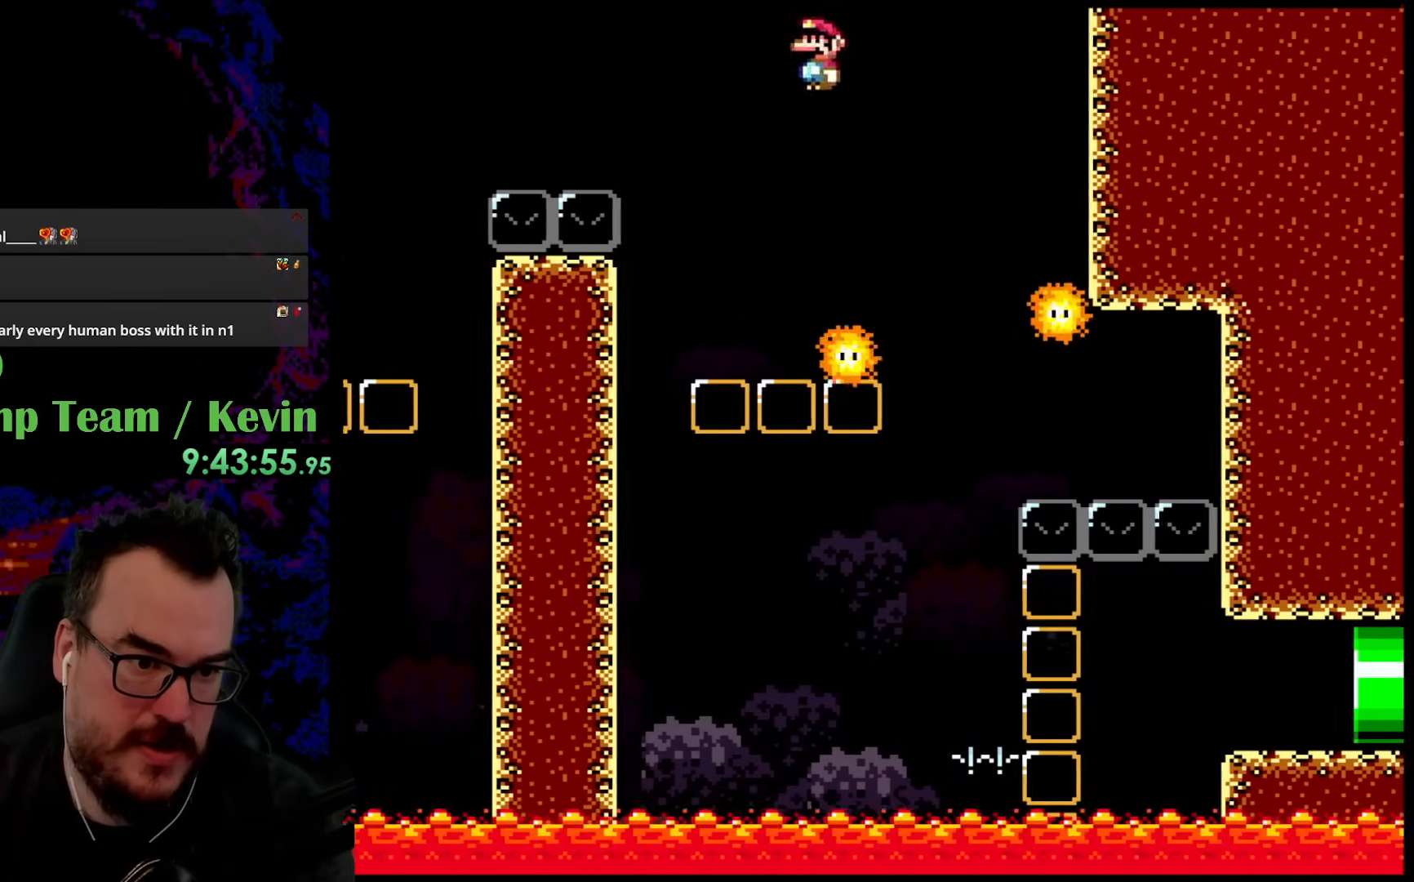
{"buttons": ["A", "X"], "events": [[33, "A", "up"], [267, "A", "down"], [267, "DPAD_RIGHT", "down"], [483, "DPAD_RIGHT", "up"]]}
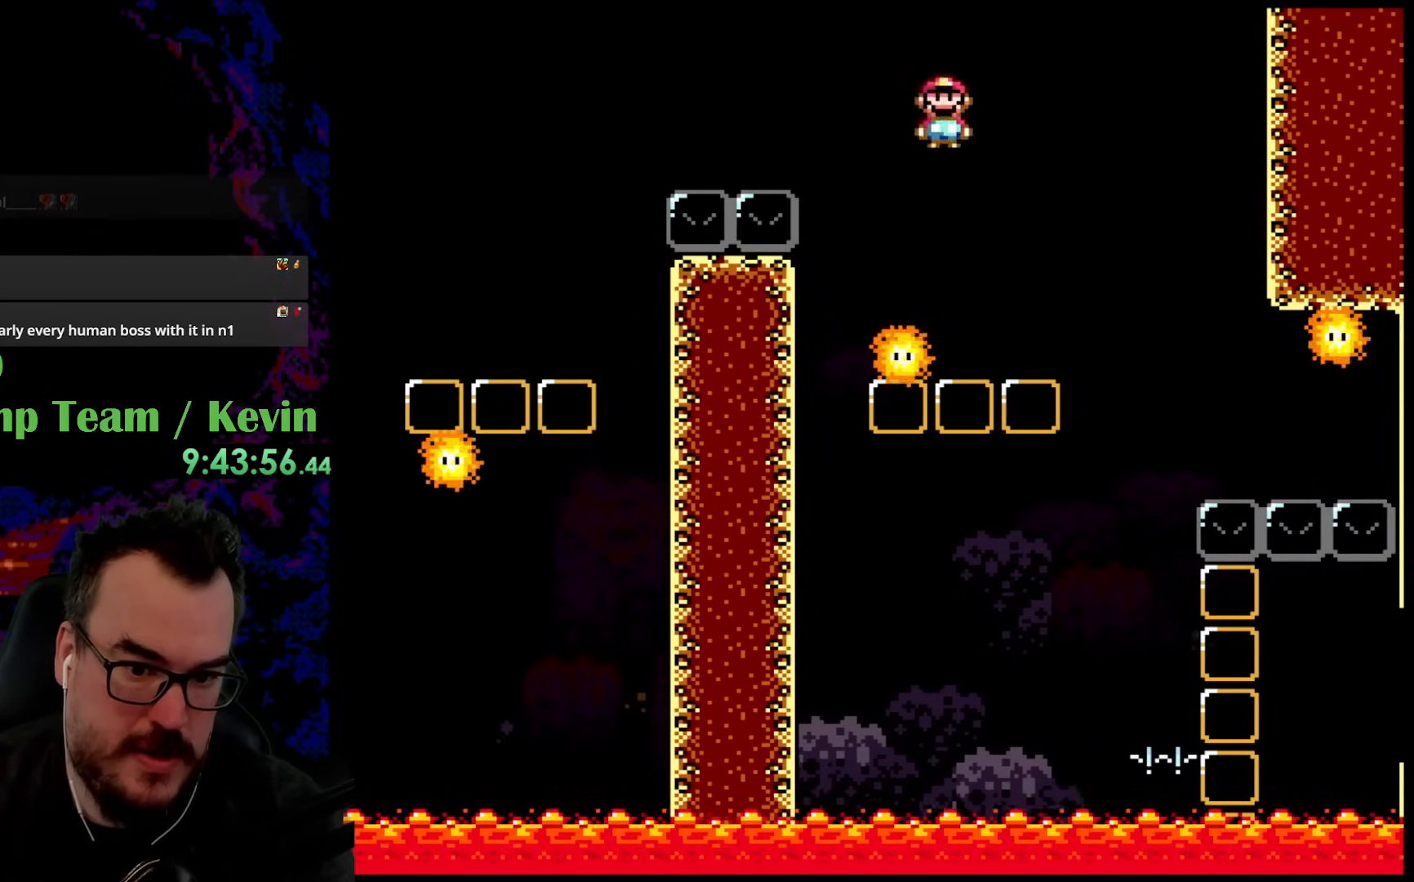
{"buttons": ["A", "X"], "events": [[233, "DPAD_LEFT", "down"], [350, "DPAD_LEFT", "up"]]}
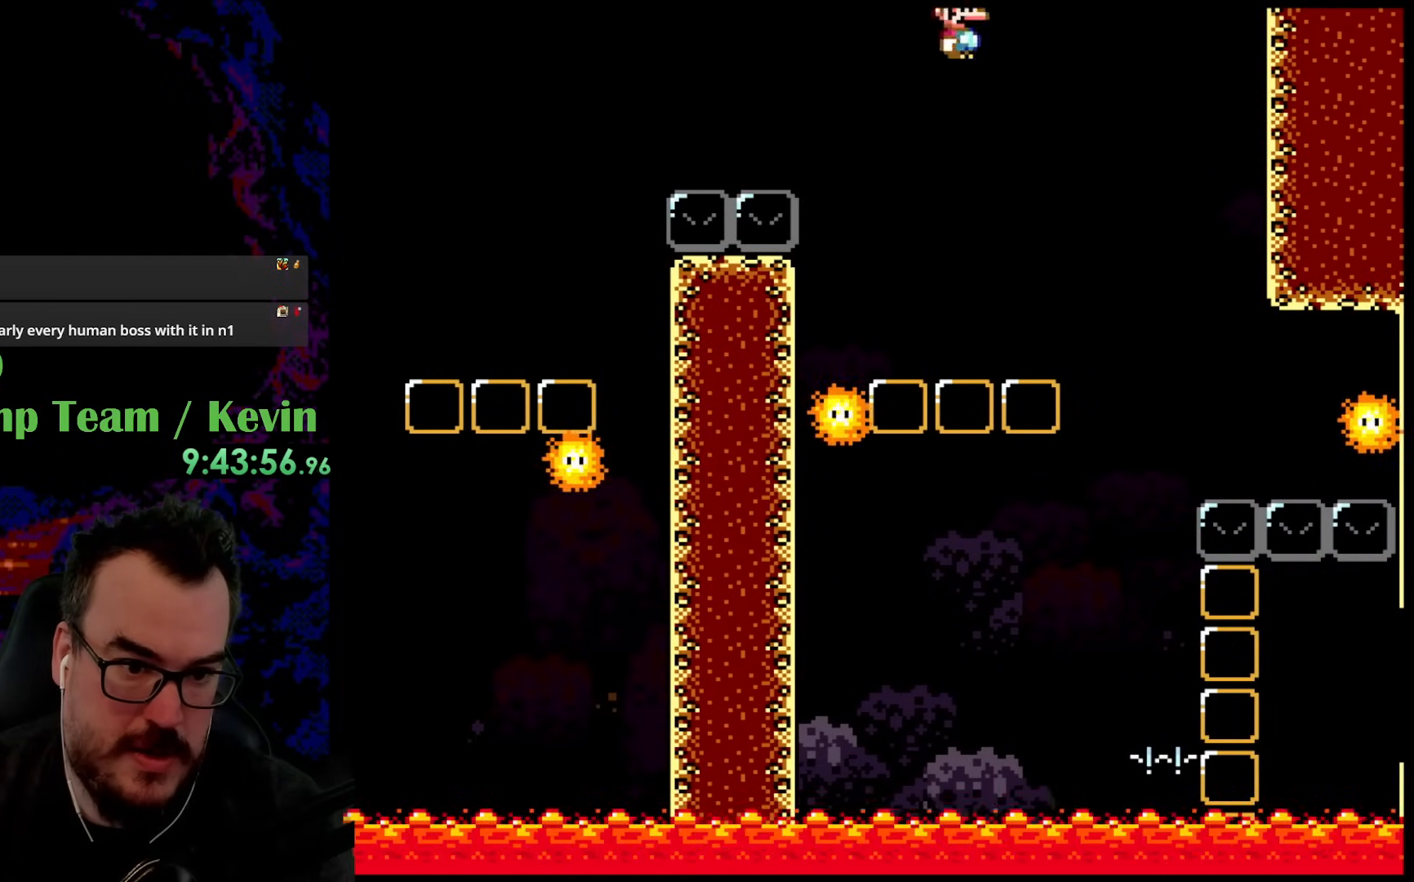
{"buttons": ["A", "X"], "events": [[383, "DPAD_RIGHT", "down"], [450, "DPAD_RIGHT", "up"]]}